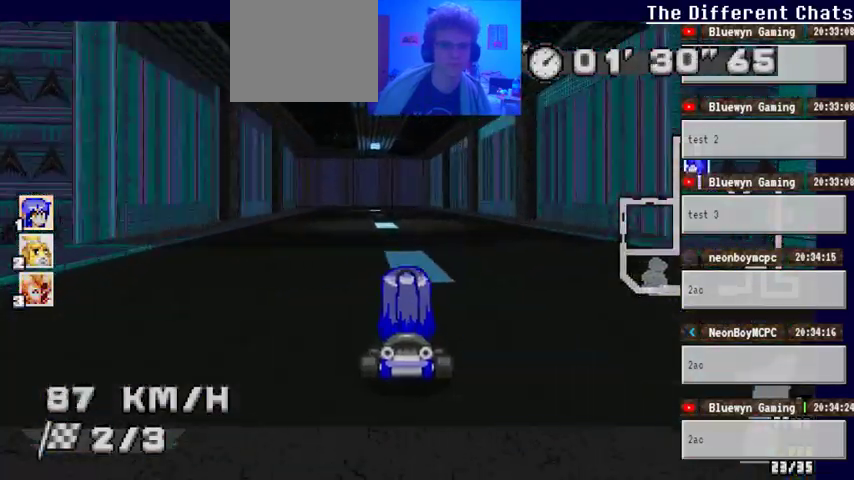
Gameplay with a controller (Xbox layout); each line is a JSON object with the inputs held at the frame after it. "events" lists button and stick changes between this image and that frame as [ms after this image, input, new state], when the widget could be followed in between. Not read: HOME L1 L2 L3 R1 R2 R3.
{"buttons": ["A"], "left_stick": "center", "right_stick": "center", "events": []}
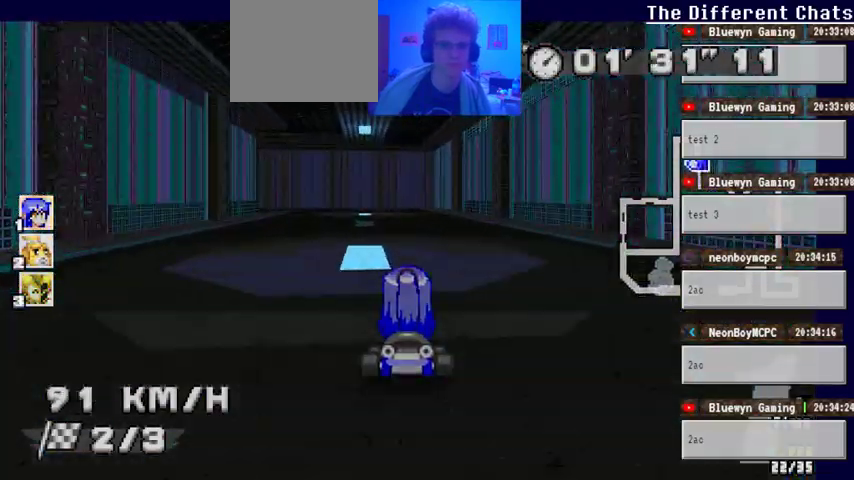
{"buttons": ["A"], "left_stick": "center", "right_stick": "center", "events": []}
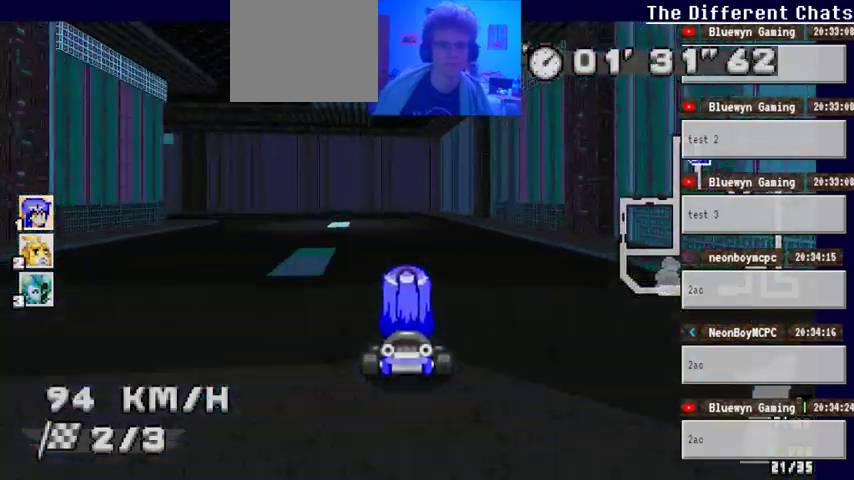
{"buttons": ["A"], "left_stick": "center", "right_stick": "center"}
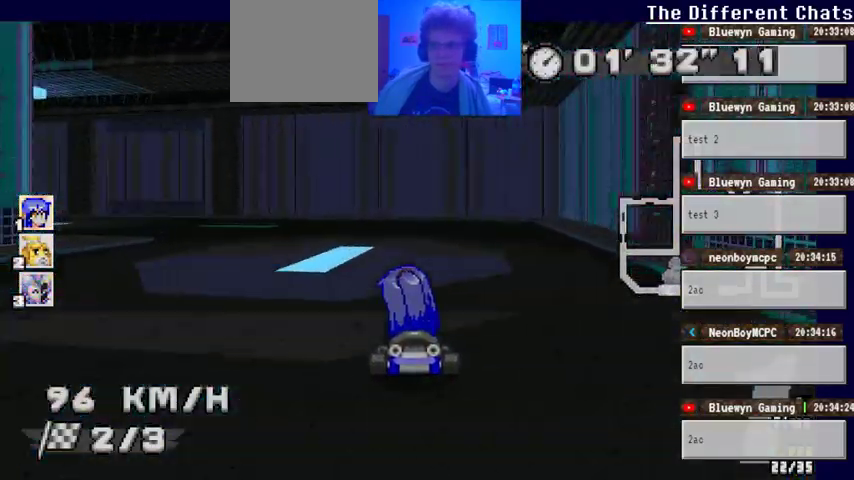
{"buttons": ["A"], "left_stick": "left", "right_stick": "center", "events": [[100, "left_stick", "left"]]}
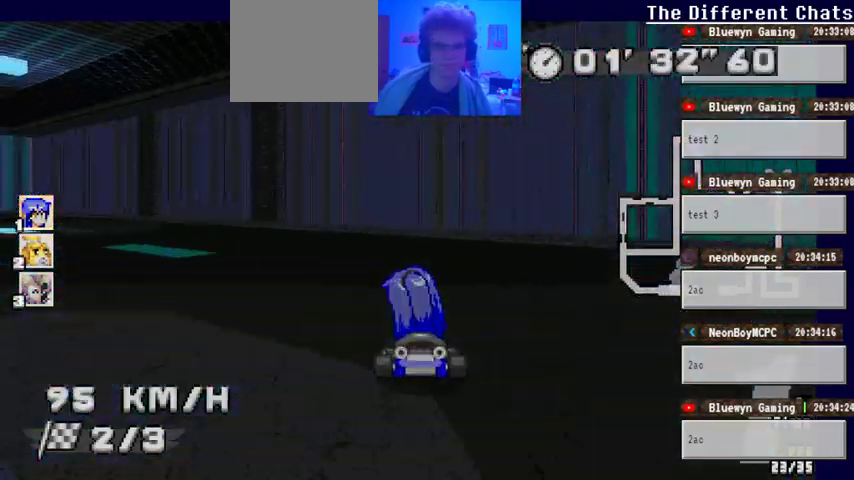
{"buttons": ["A"], "left_stick": "left", "right_stick": "center", "events": []}
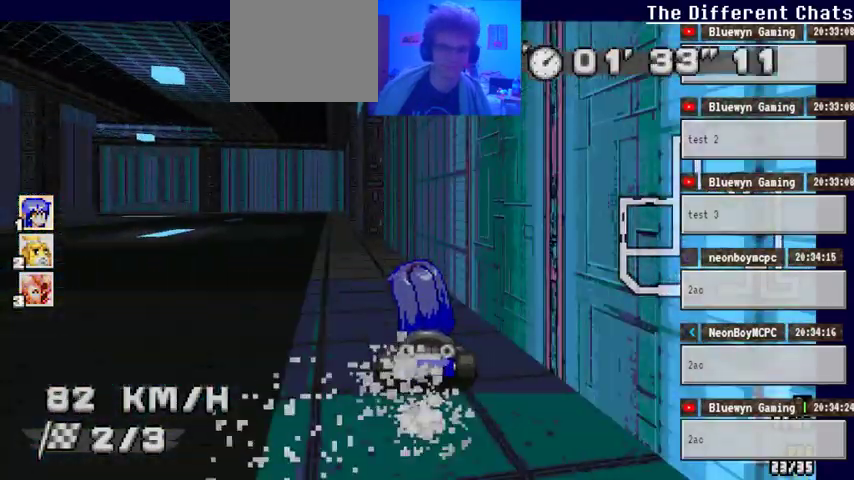
{"buttons": ["A"], "left_stick": "right", "right_stick": "center", "events": [[167, "left_stick", "center"], [500, "left_stick", "right"]]}
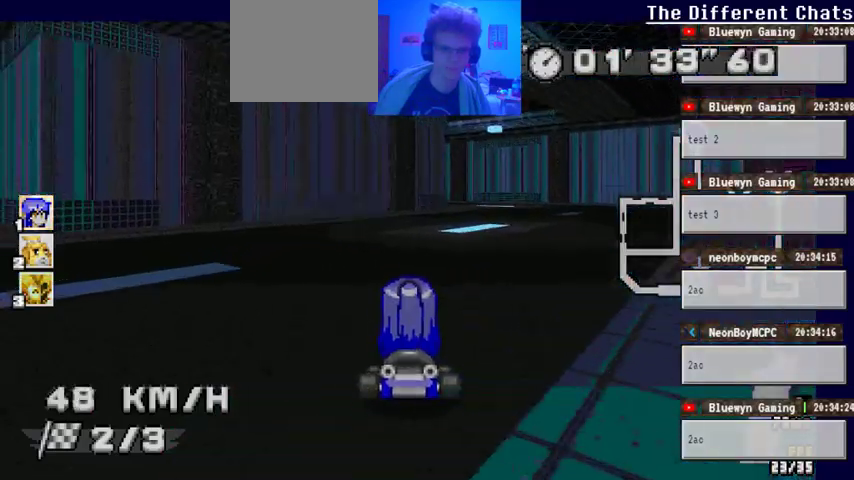
{"buttons": ["A", "DPAD_DOWN", "DPAD_LEFT"], "left_stick": "right", "right_stick": "center", "events": [[133, "left_stick", "center"], [400, "DPAD_DOWN", "down"], [400, "DPAD_LEFT", "down"], [467, "left_stick", "right"]]}
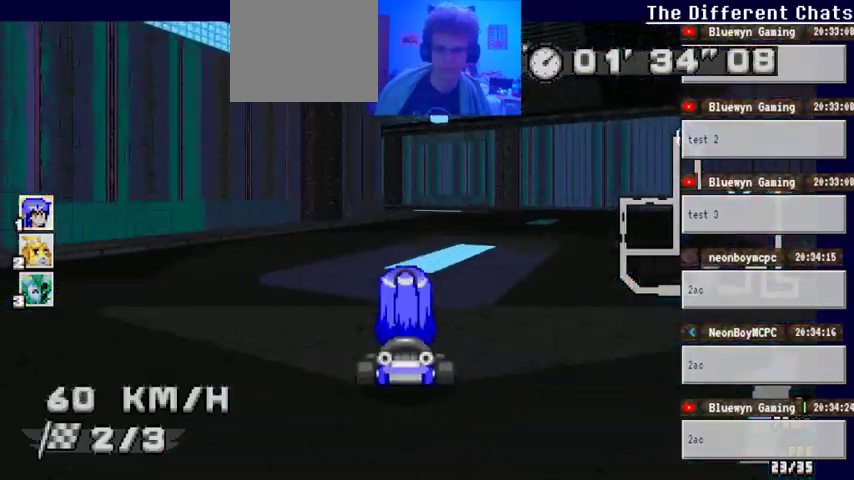
{"buttons": ["A"], "left_stick": "center", "right_stick": "center", "events": [[33, "DPAD_DOWN", "up"], [33, "DPAD_LEFT", "up"], [133, "left_stick", "center"]]}
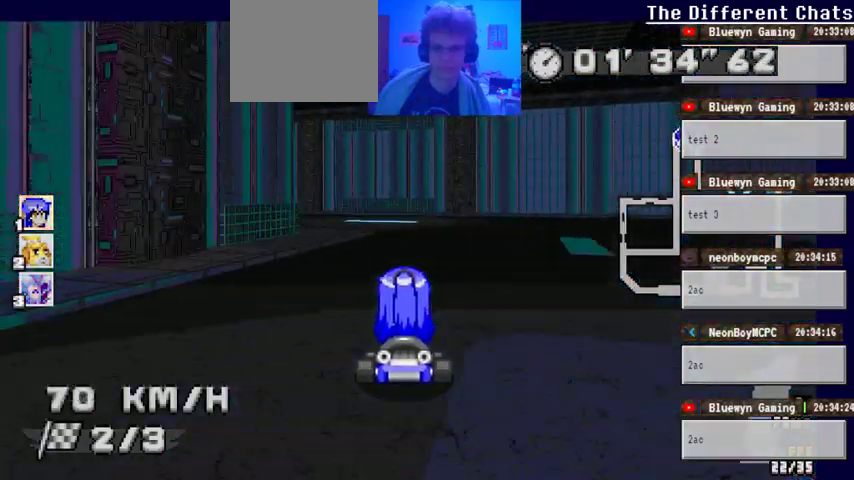
{"buttons": ["A"], "left_stick": "left", "right_stick": "center", "events": [[67, "left_stick", "left"]]}
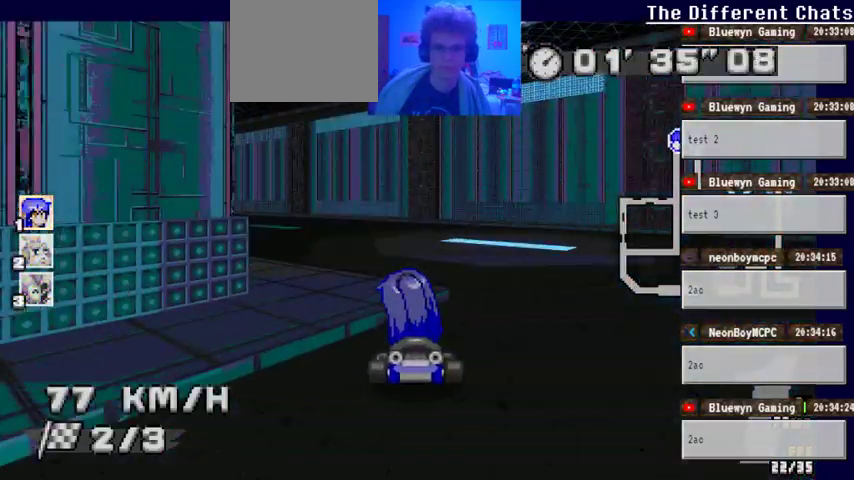
{"buttons": ["A"], "left_stick": "left", "right_stick": "center", "events": []}
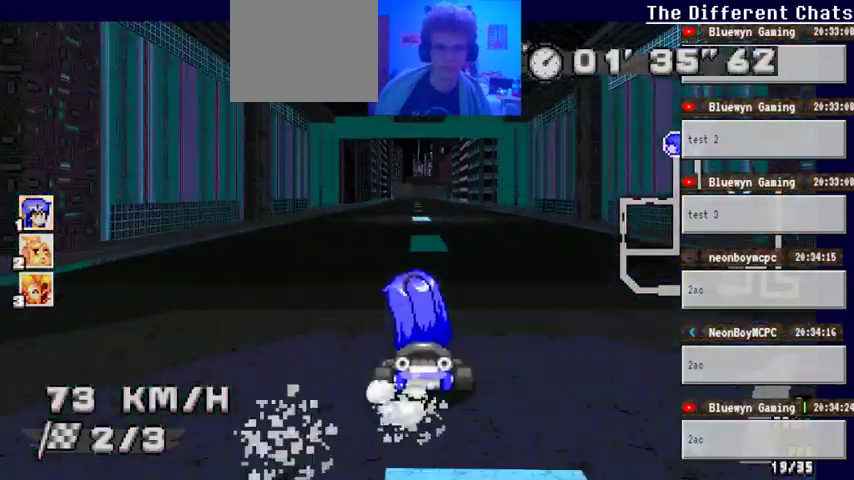
{"buttons": ["A"], "left_stick": "center", "right_stick": "center", "events": [[67, "left_stick", "center"], [233, "left_stick", "right"], [367, "left_stick", "center"]]}
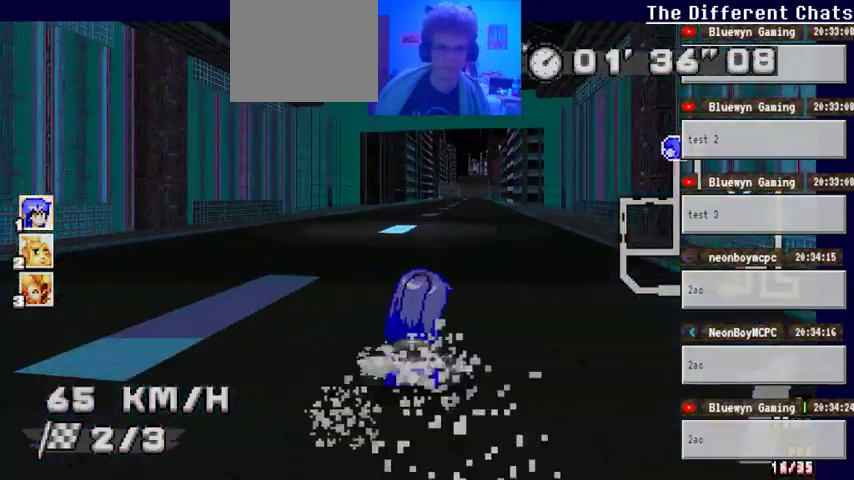
{"buttons": ["A"], "left_stick": "center", "right_stick": "center", "events": [[133, "left_stick", "left"], [467, "left_stick", "center"]]}
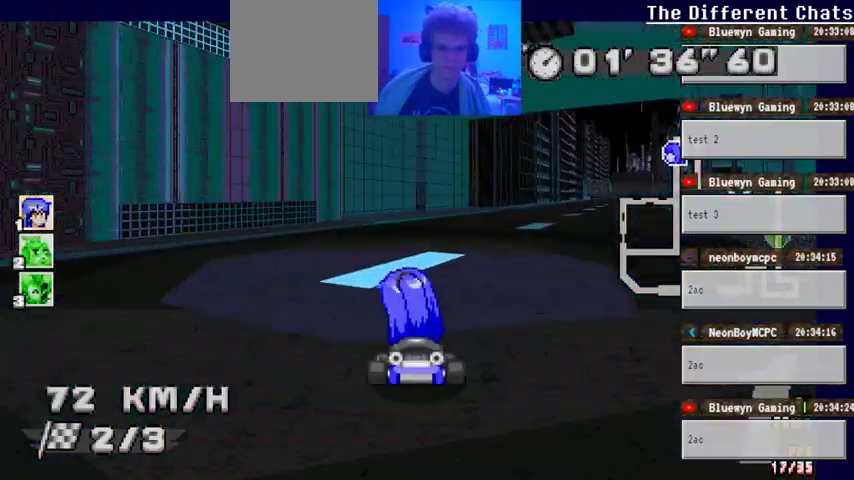
{"buttons": ["A"], "left_stick": "right", "right_stick": "center", "events": [[33, "left_stick", "right"]]}
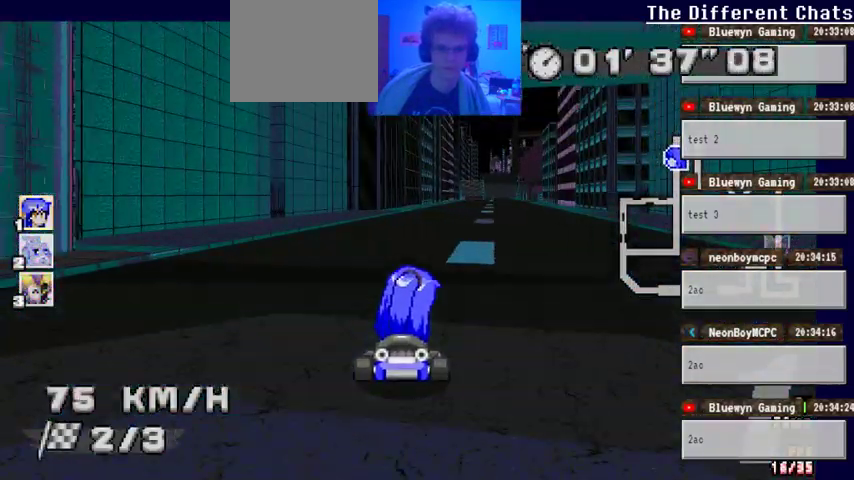
{"buttons": ["A"], "left_stick": "center", "right_stick": "center", "events": [[133, "left_stick", "center"], [233, "left_stick", "left"], [367, "left_stick", "center"]]}
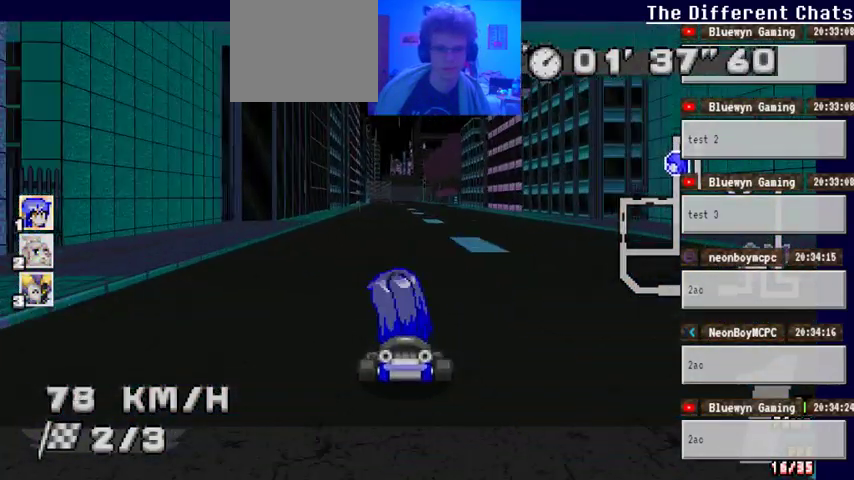
{"buttons": ["A"], "left_stick": "center", "right_stick": "center", "events": [[167, "left_stick", "down-left"], [333, "left_stick", "center"]]}
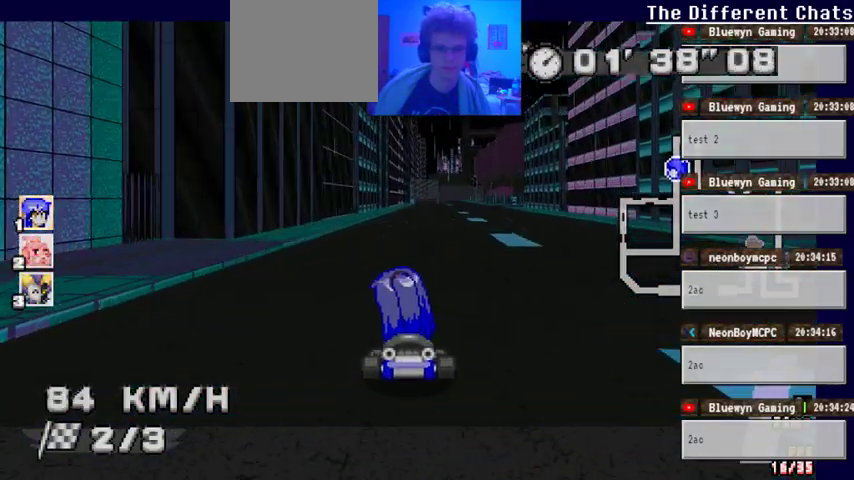
{"buttons": ["A"], "left_stick": "center", "right_stick": "center", "events": [[133, "left_stick", "right"], [300, "left_stick", "center"]]}
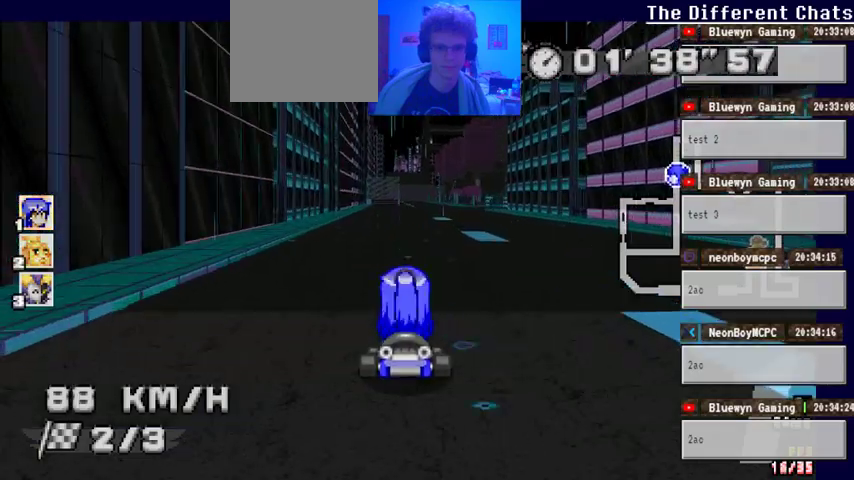
{"buttons": ["A"], "left_stick": "center", "right_stick": "center", "events": []}
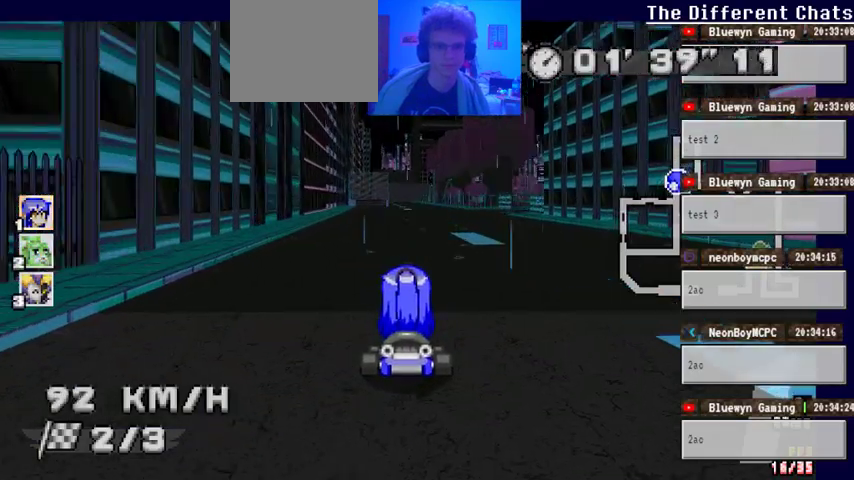
{"buttons": ["A"], "left_stick": "center", "right_stick": "center", "events": []}
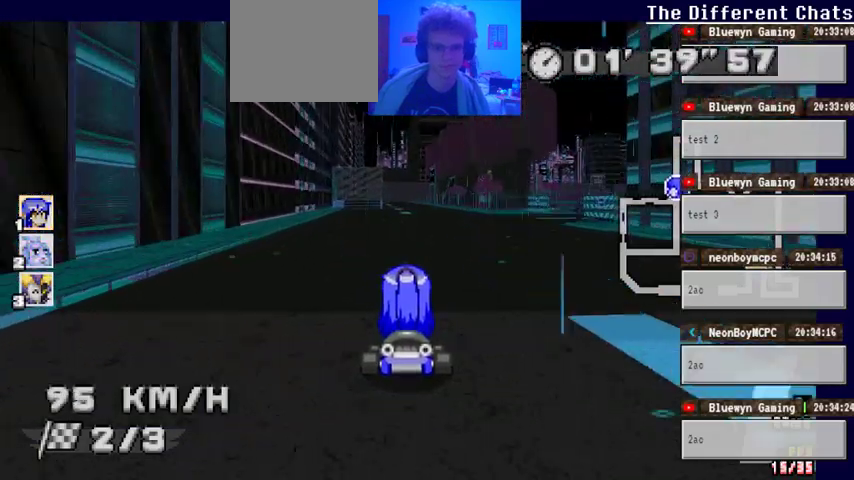
{"buttons": ["A"], "left_stick": "left", "right_stick": "center", "events": [[467, "left_stick", "left"]]}
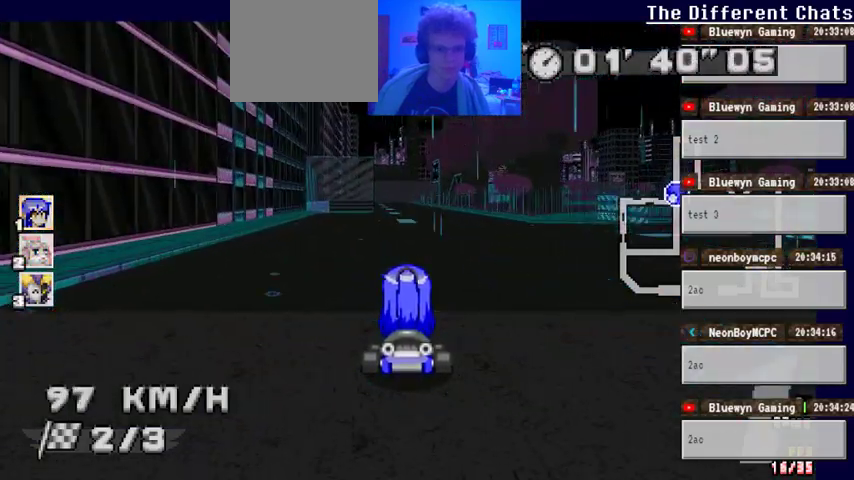
{"buttons": ["A"], "left_stick": "center", "right_stick": "center", "events": [[467, "left_stick", "center"]]}
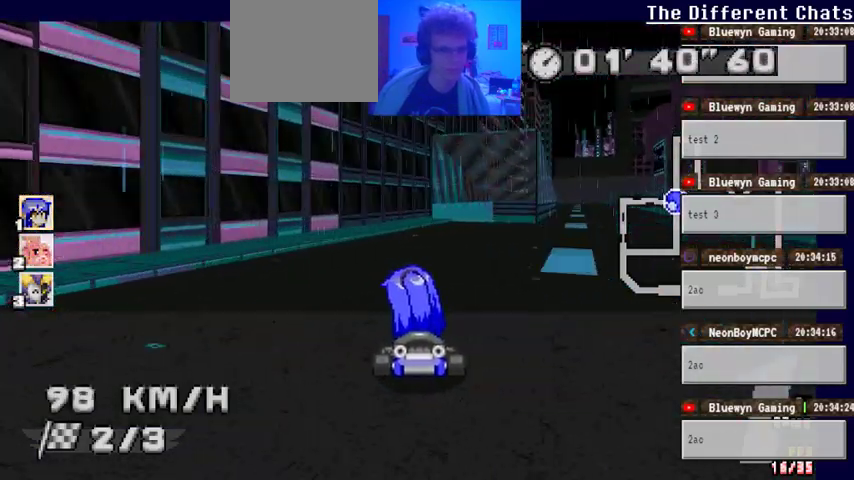
{"buttons": ["A"], "left_stick": "center", "right_stick": "center", "events": [[33, "left_stick", "right"], [433, "left_stick", "center"]]}
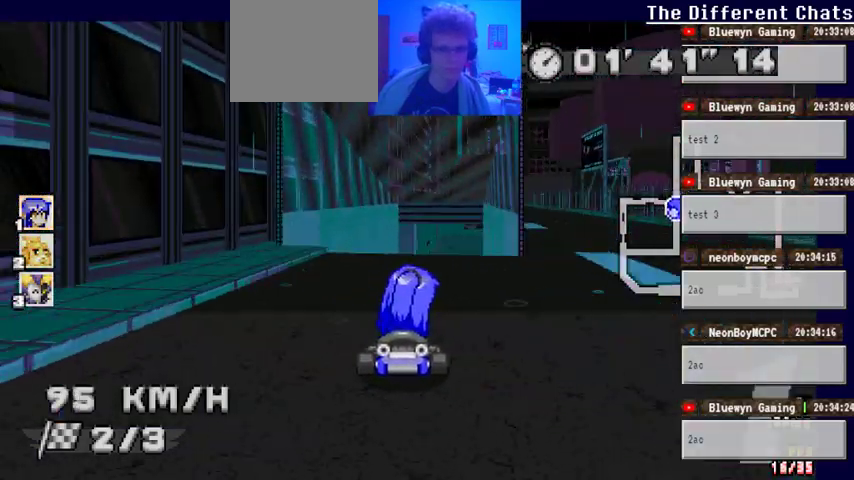
{"buttons": ["A"], "left_stick": "center", "right_stick": "center", "events": [[167, "left_stick", "right"], [467, "left_stick", "center"]]}
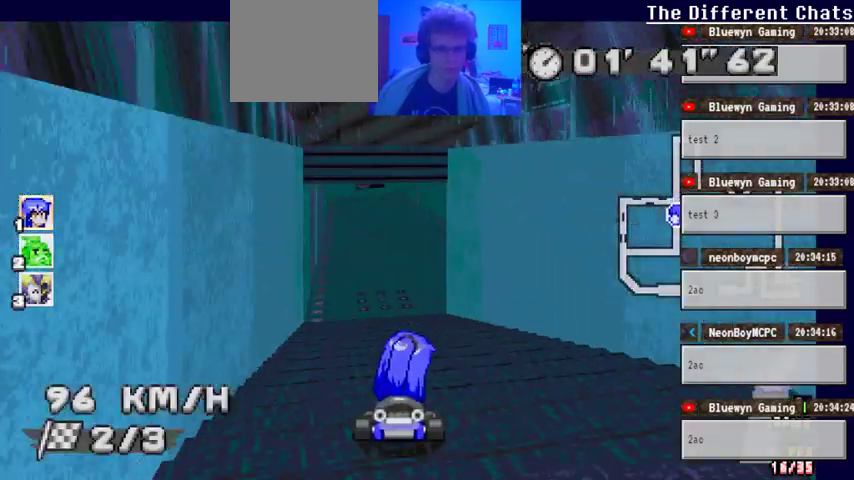
{"buttons": ["A"], "left_stick": "left", "right_stick": "center", "events": [[167, "left_stick", "right"], [300, "left_stick", "center"], [367, "left_stick", "left"]]}
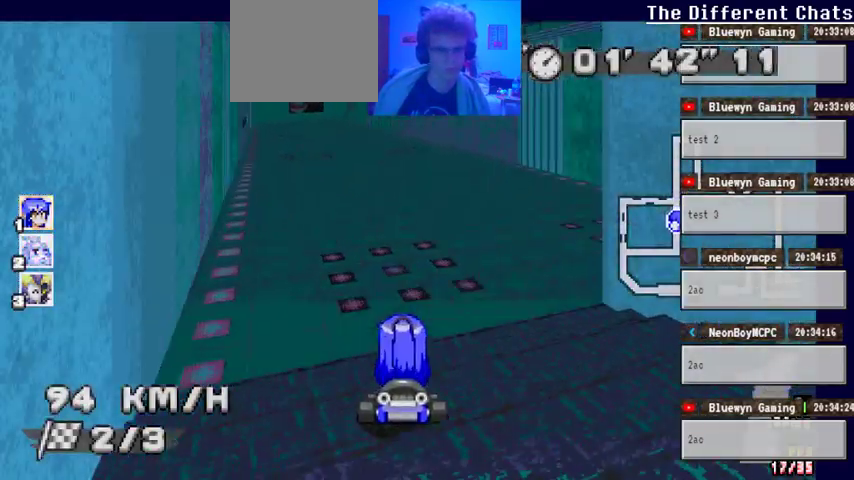
{"buttons": ["A"], "left_stick": "center", "right_stick": "center", "events": [[200, "left_stick", "center"]]}
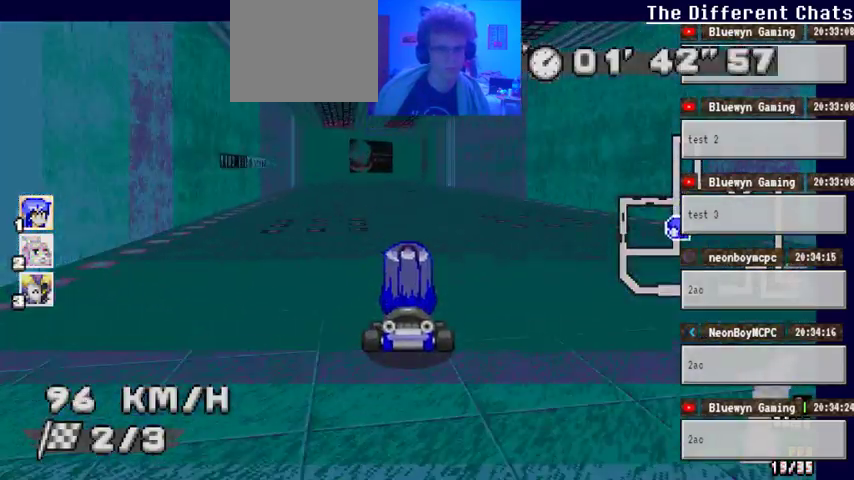
{"buttons": ["A"], "left_stick": "center", "right_stick": "center", "events": [[133, "left_stick", "left"], [300, "left_stick", "center"]]}
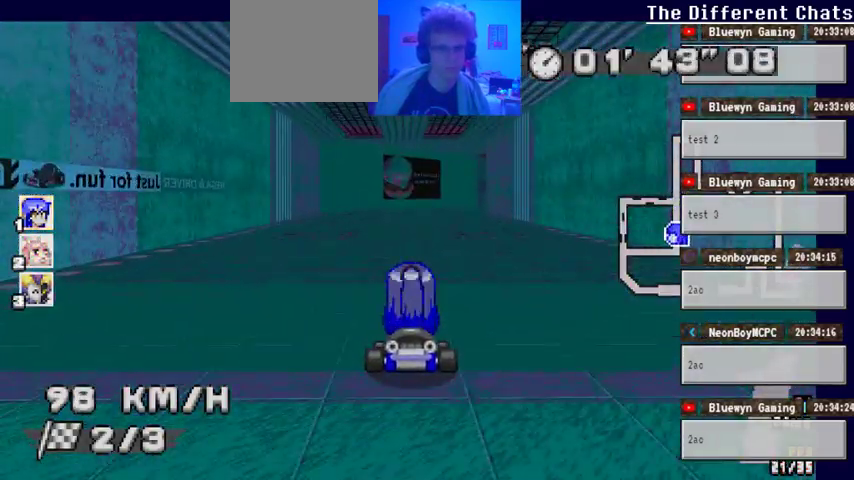
{"buttons": ["A"], "left_stick": "right", "right_stick": "center", "events": [[300, "left_stick", "right"]]}
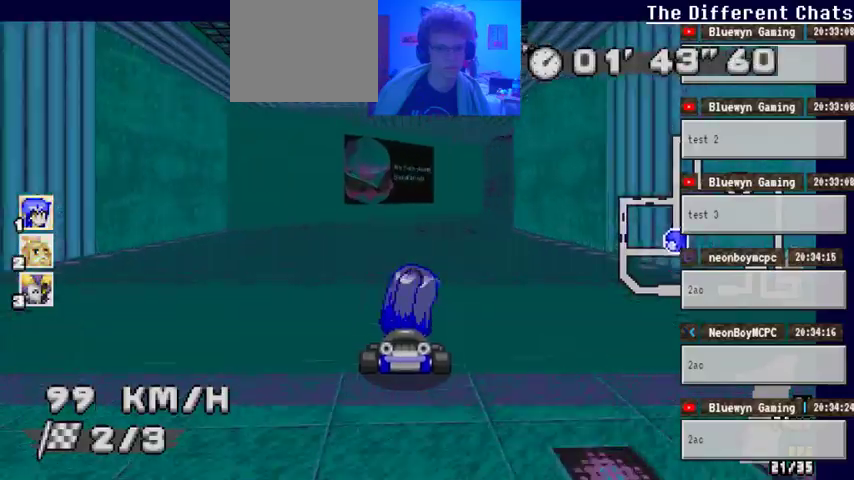
{"buttons": ["A"], "left_stick": "right", "right_stick": "center", "events": []}
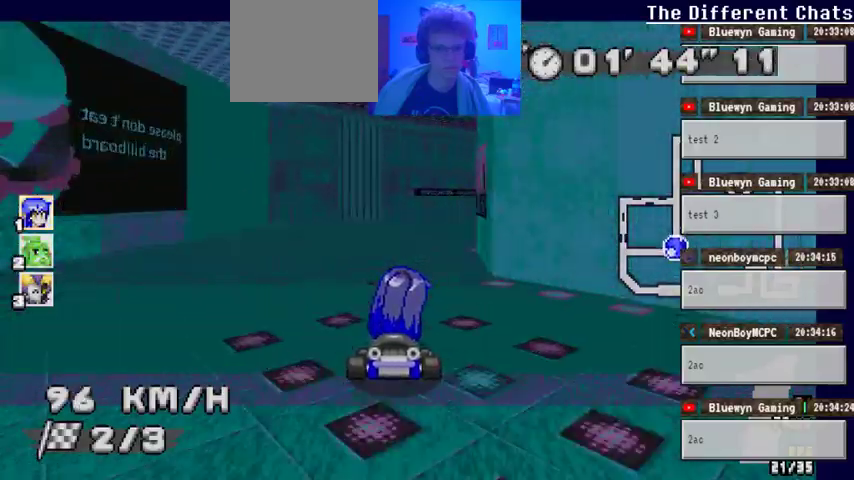
{"buttons": ["A"], "left_stick": "right", "right_stick": "center", "events": []}
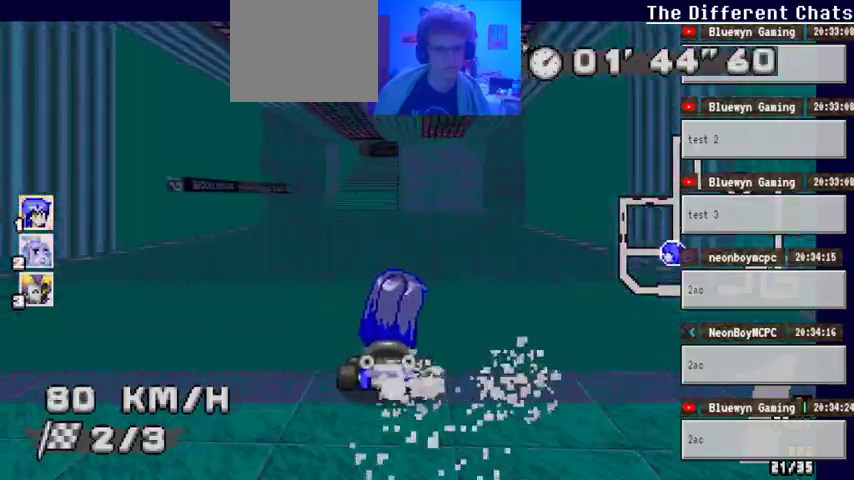
{"buttons": ["A"], "left_stick": "left", "right_stick": "center", "events": [[233, "left_stick", "left"]]}
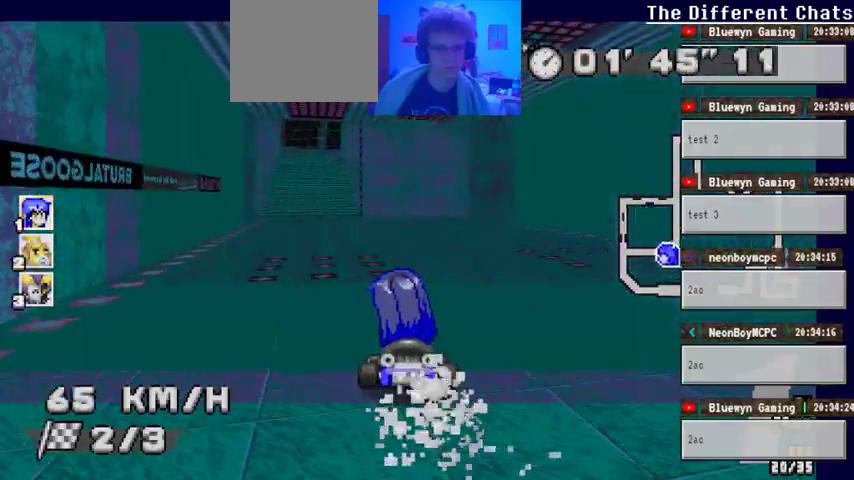
{"buttons": ["A"], "left_stick": "center", "right_stick": "center", "events": [[133, "left_stick", "center"], [367, "left_stick", "right"], [500, "left_stick", "center"]]}
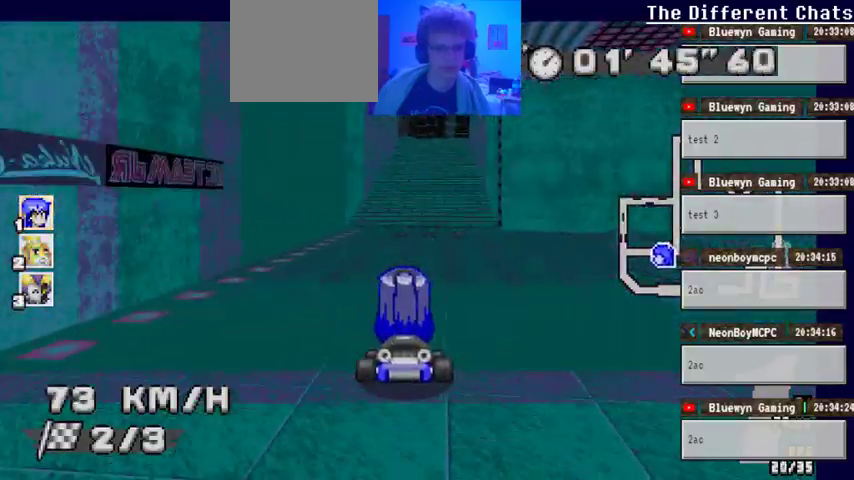
{"buttons": ["A"], "left_stick": "center", "right_stick": "center", "events": [[233, "left_stick", "right"], [367, "left_stick", "center"]]}